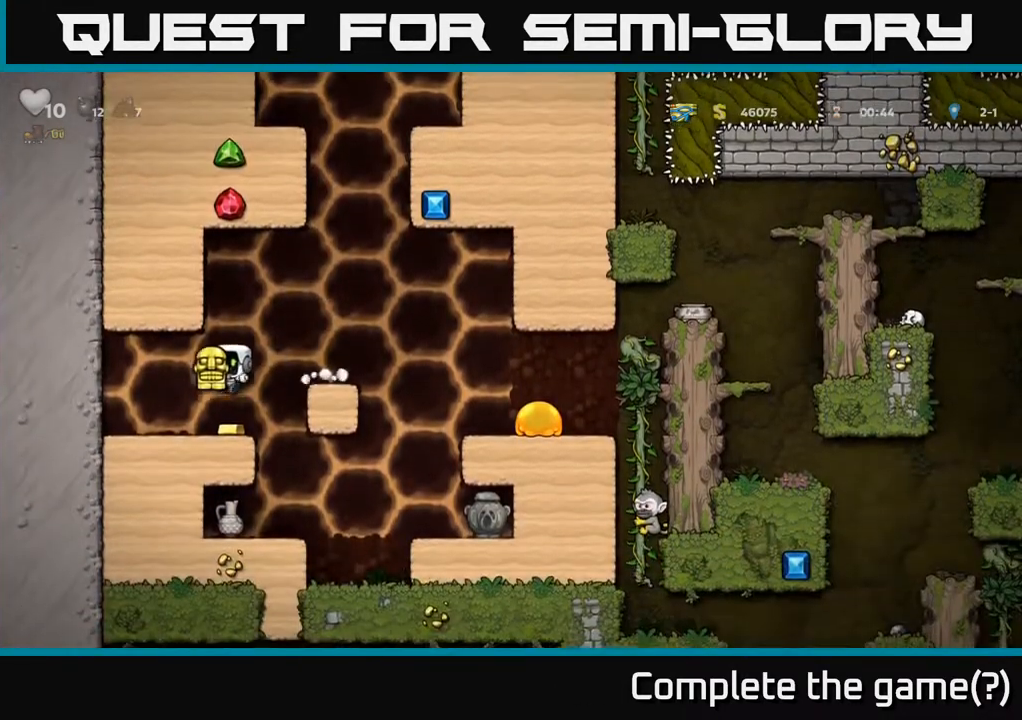
Gameplay with a controller (Xbox layout); each line is a JSON object with the inputs held at the frame after it. "events" lists button and stick changes between this image and that frame as [ms after this image, input, new state], when the widget could be followed in between.
{"buttons": [], "left_stick": "center", "right_stick": "center", "events": [[100, "DPAD_RIGHT", "down"], [367, "DPAD_RIGHT", "up"]]}
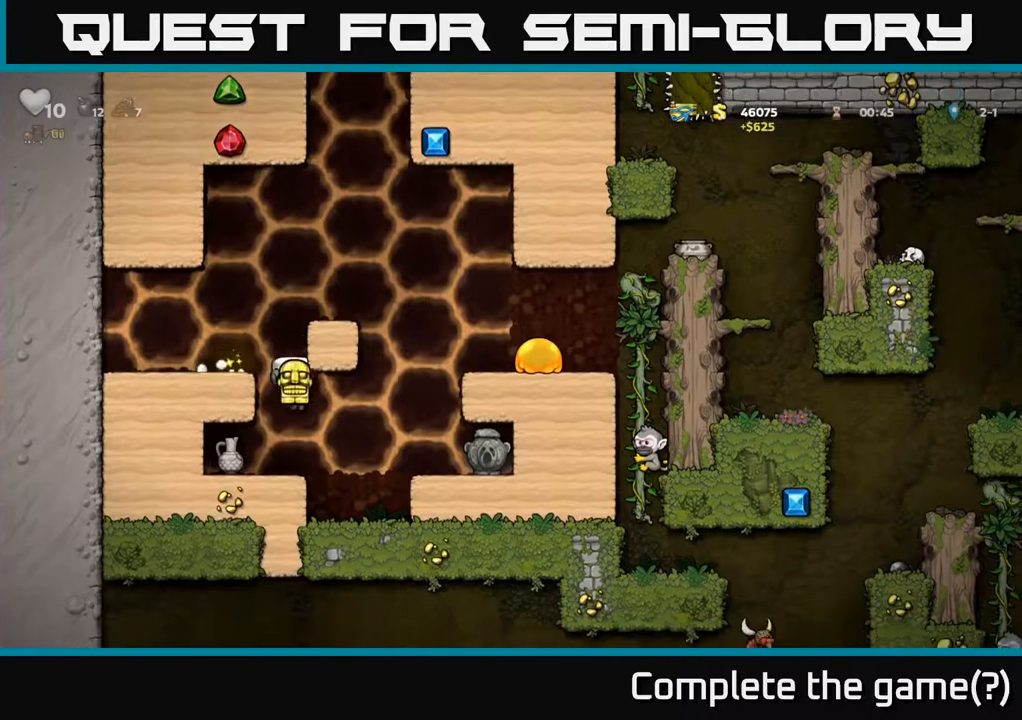
{"buttons": [], "left_stick": "center", "right_stick": "center", "events": [[117, "DPAD_LEFT", "down"], [167, "DPAD_LEFT", "up"], [183, "X", "down"], [283, "X", "up"]]}
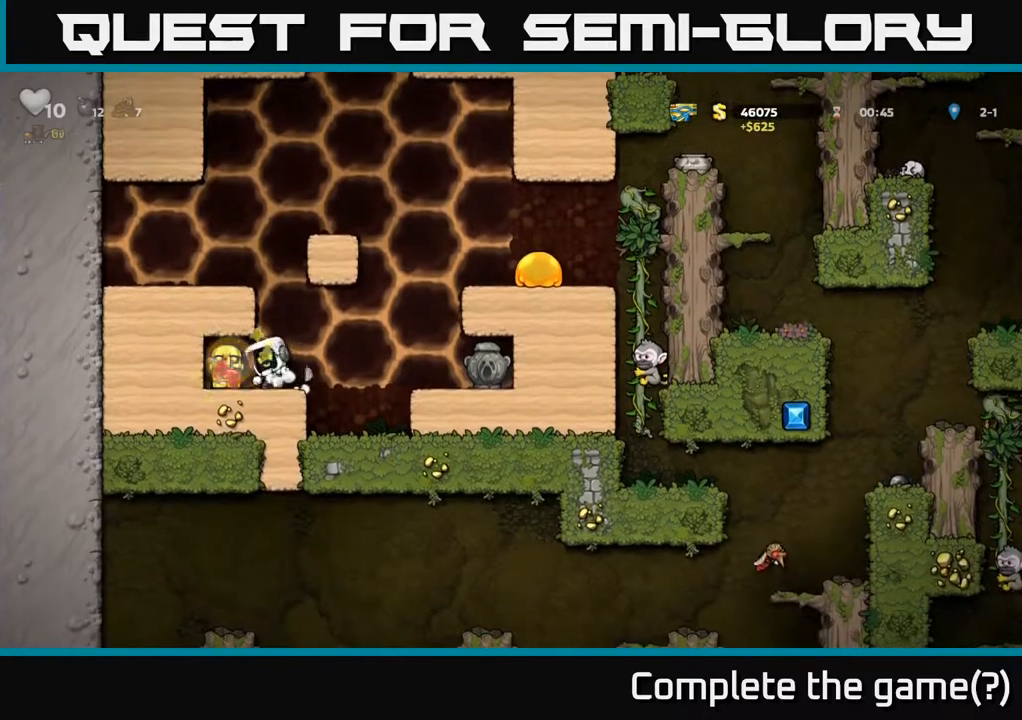
{"buttons": ["DPAD_RIGHT"], "left_stick": "center", "right_stick": "center", "events": [[133, "DPAD_LEFT", "down"], [267, "DPAD_LEFT", "up"], [300, "DPAD_DOWN", "down"], [383, "X", "down"], [467, "DPAD_DOWN", "up"], [467, "DPAD_RIGHT", "down"], [467, "X", "up"]]}
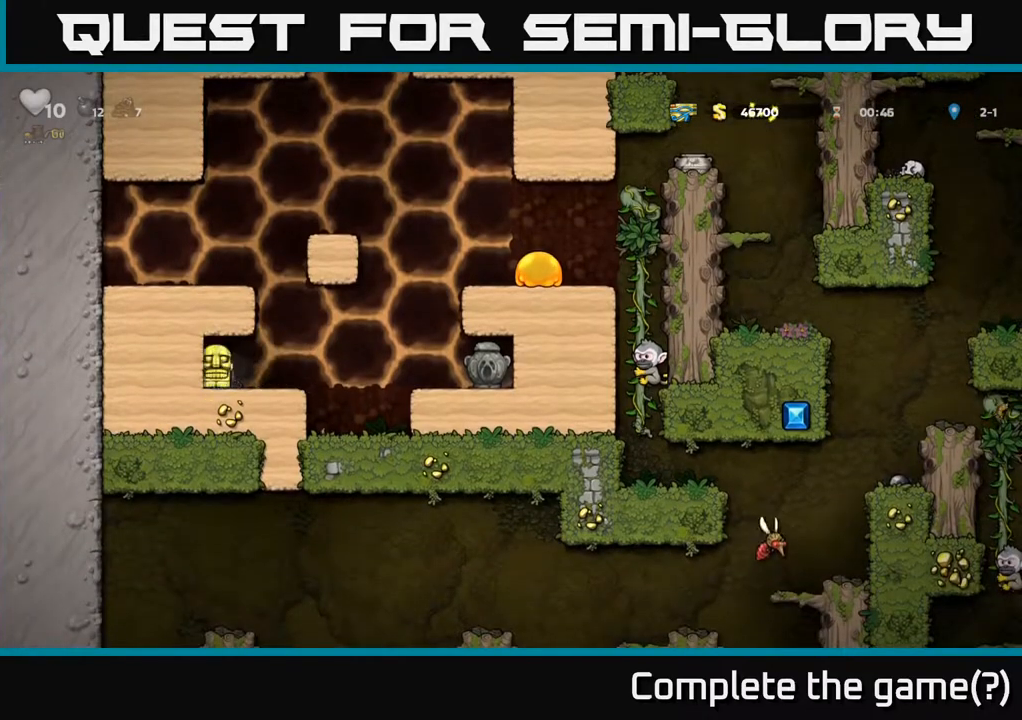
{"buttons": ["DPAD_RIGHT"], "left_stick": "center", "right_stick": "center", "events": [[217, "A", "down"], [400, "A", "up"]]}
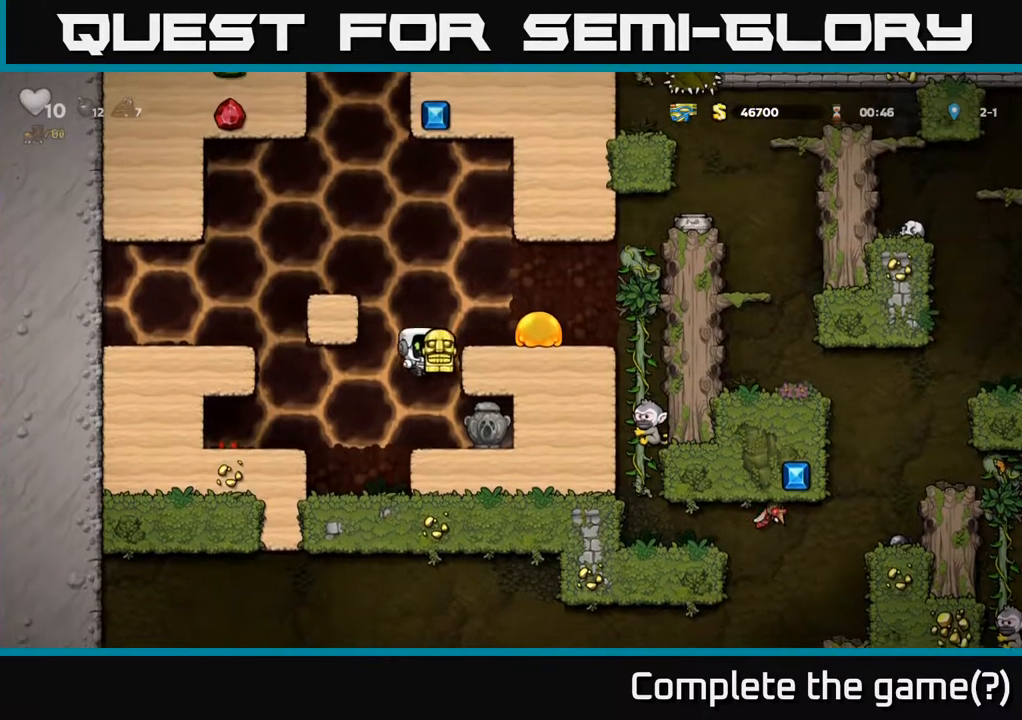
{"buttons": [], "left_stick": "center", "right_stick": "center", "events": [[150, "A", "down"], [250, "A", "up"], [317, "DPAD_RIGHT", "up"]]}
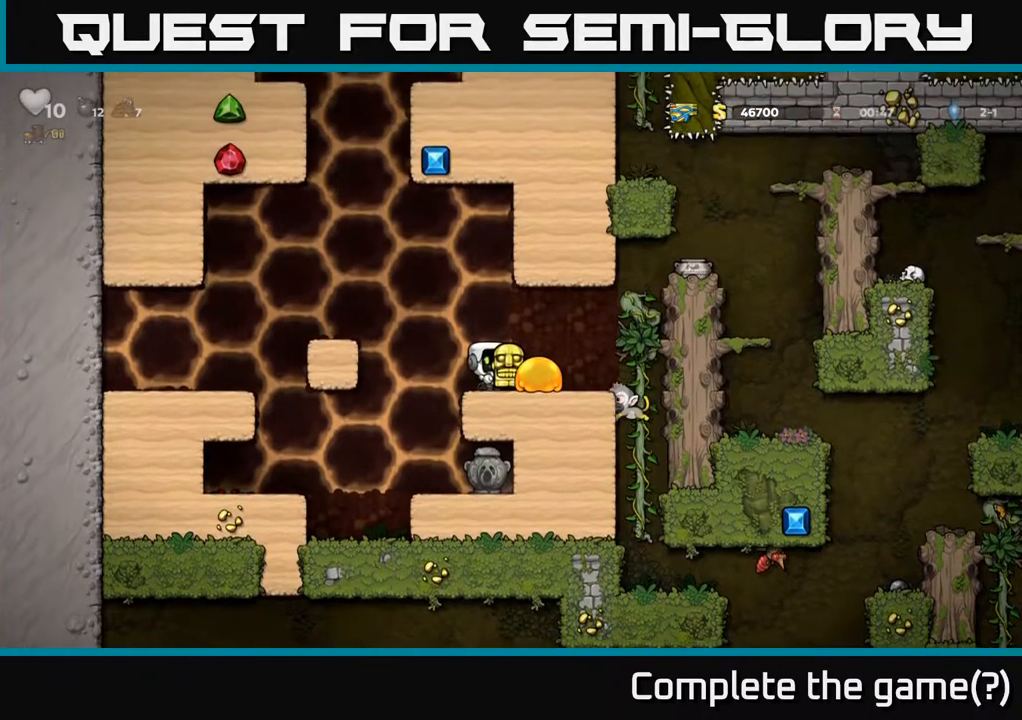
{"buttons": [], "left_stick": "center", "right_stick": "center", "events": [[83, "A", "down"], [233, "A", "up"]]}
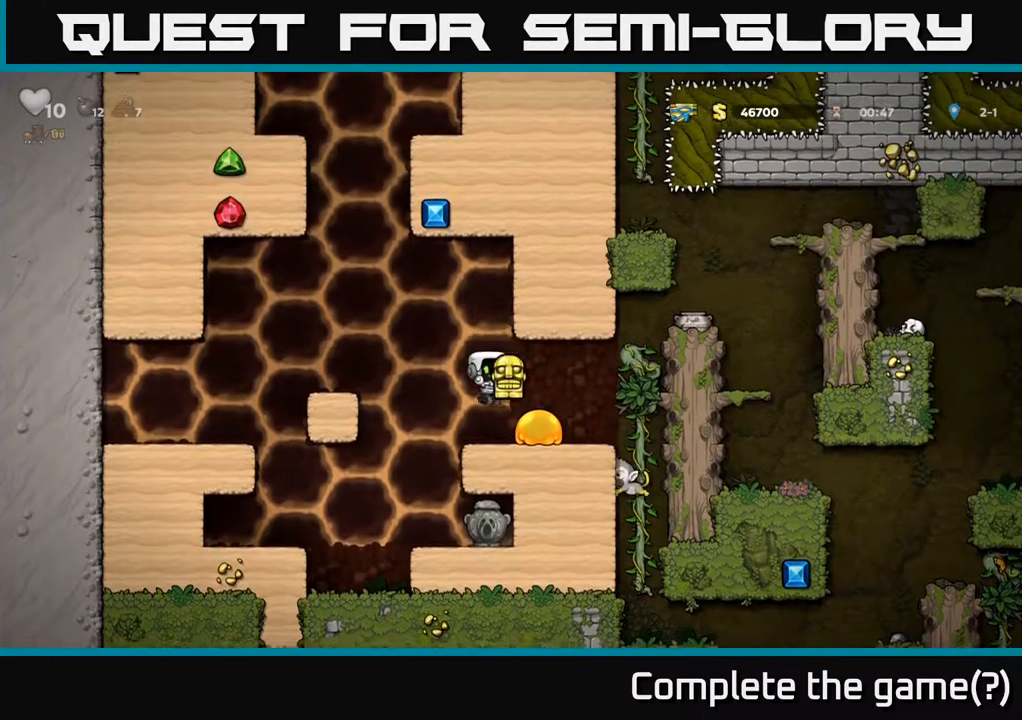
{"buttons": [], "left_stick": "center", "right_stick": "center", "events": [[167, "A", "down"], [217, "DPAD_RIGHT", "down"], [250, "A", "up"], [367, "DPAD_RIGHT", "up"]]}
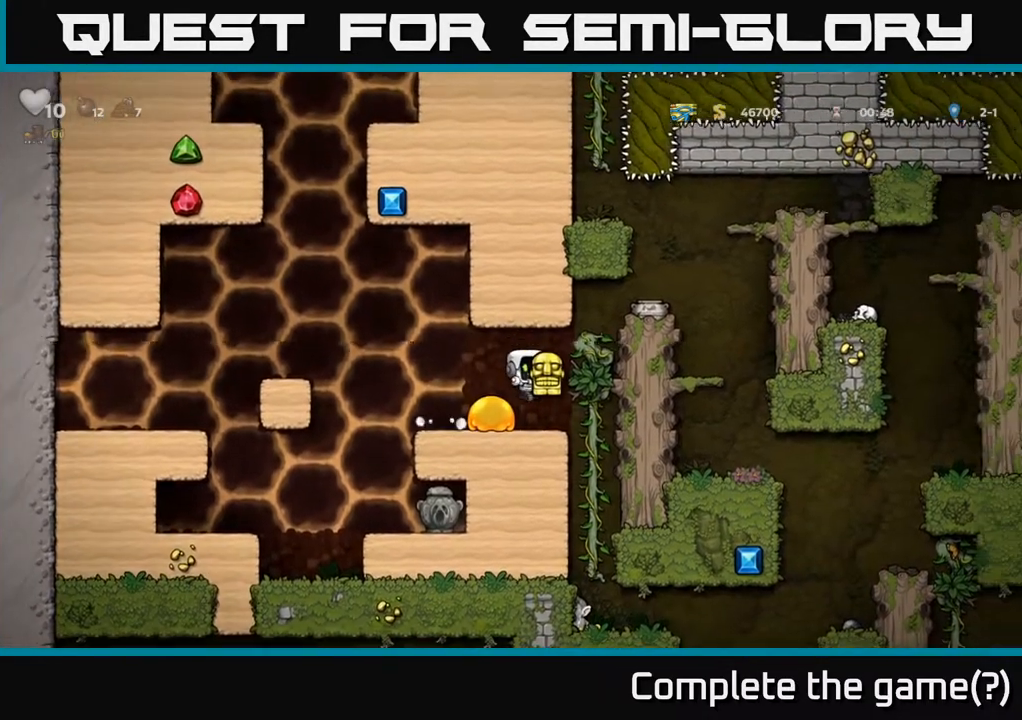
{"buttons": [], "left_stick": "center", "right_stick": "center", "events": [[183, "DPAD_RIGHT", "down"], [217, "DPAD_DOWN", "down"], [217, "DPAD_RIGHT", "up"], [250, "DPAD_LEFT", "down"], [300, "X", "down"], [317, "DPAD_LEFT", "up"], [333, "DPAD_DOWN", "up"], [417, "X", "up"]]}
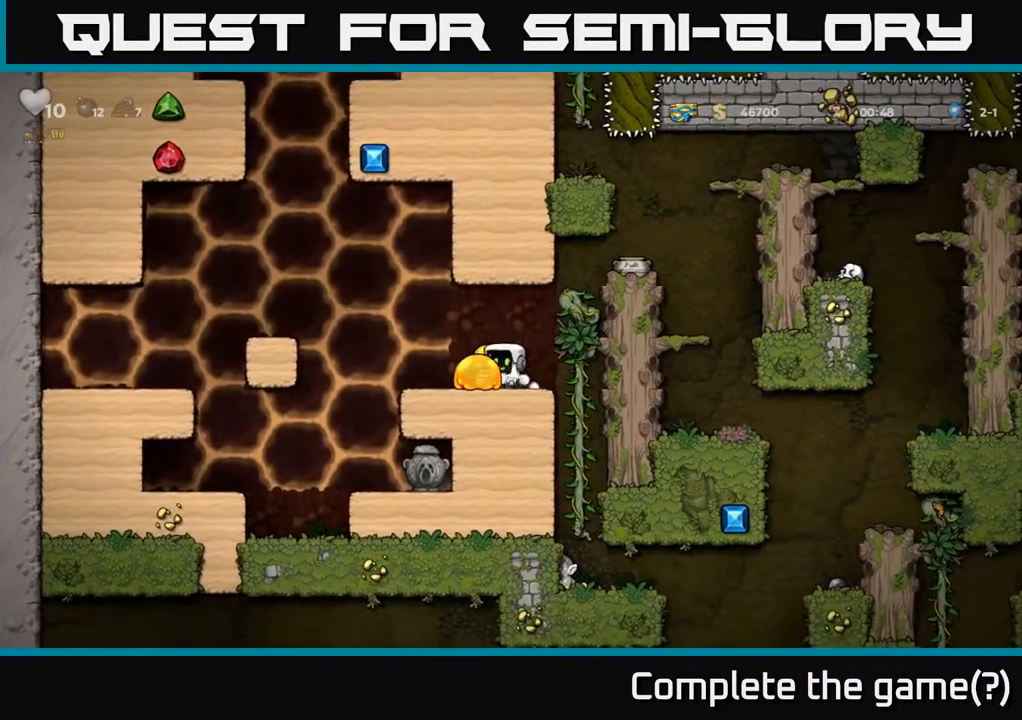
{"buttons": ["X", "DPAD_DOWN"], "left_stick": "center", "right_stick": "center", "events": [[317, "DPAD_DOWN", "down"], [417, "X", "down"]]}
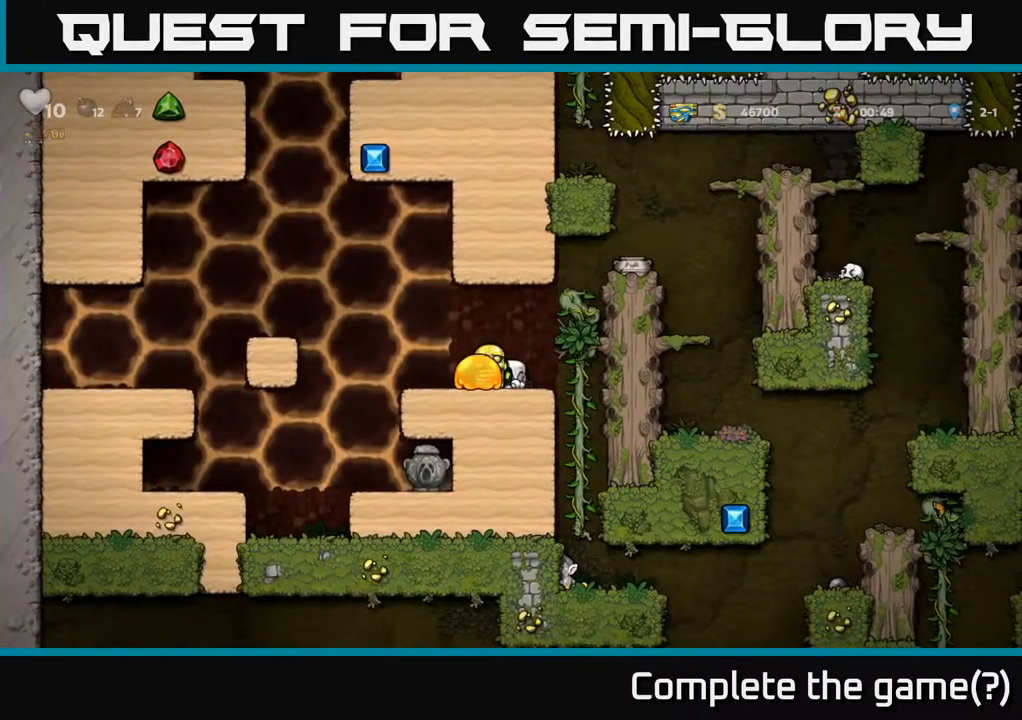
{"buttons": ["DPAD_RIGHT"], "left_stick": "center", "right_stick": "center", "events": [[17, "X", "up"], [100, "DPAD_DOWN", "up"], [450, "DPAD_RIGHT", "down"]]}
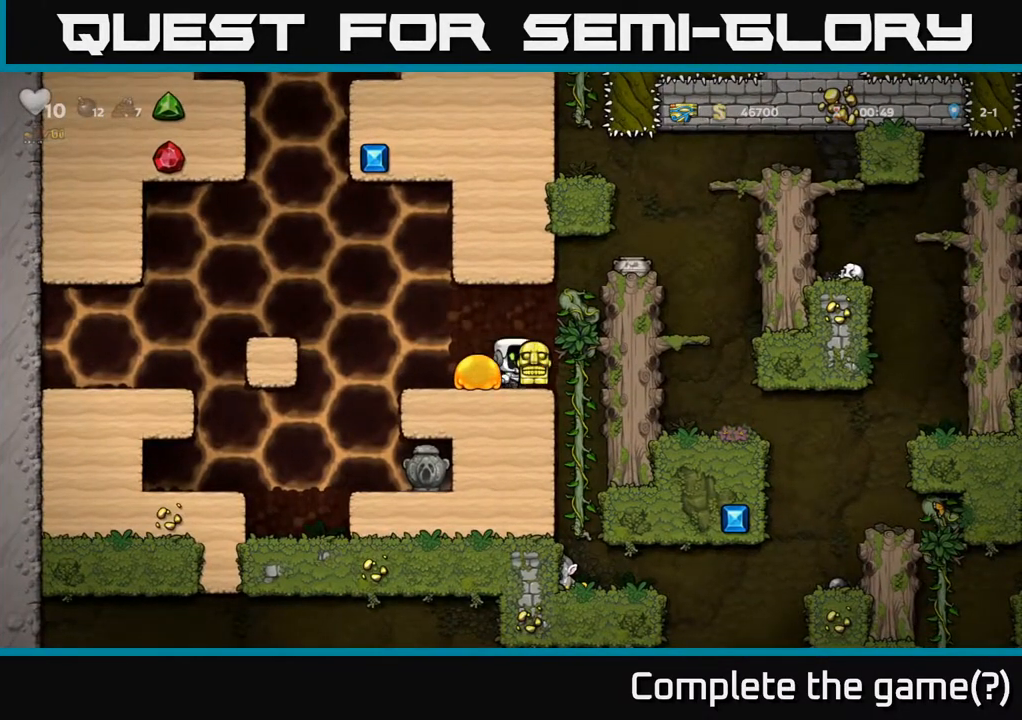
{"buttons": [], "left_stick": "center", "right_stick": "center", "events": [[17, "DPAD_RIGHT", "up"], [283, "DPAD_DOWN", "down"], [350, "X", "down"], [400, "DPAD_DOWN", "up"], [433, "X", "up"]]}
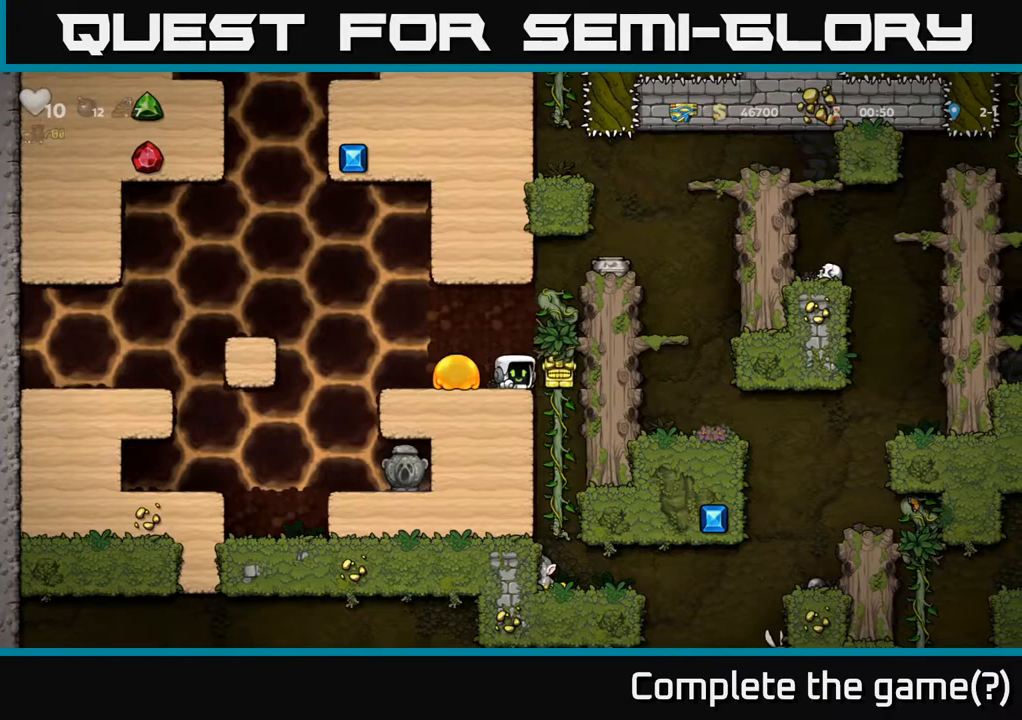
{"buttons": [], "left_stick": "center", "right_stick": "center", "events": []}
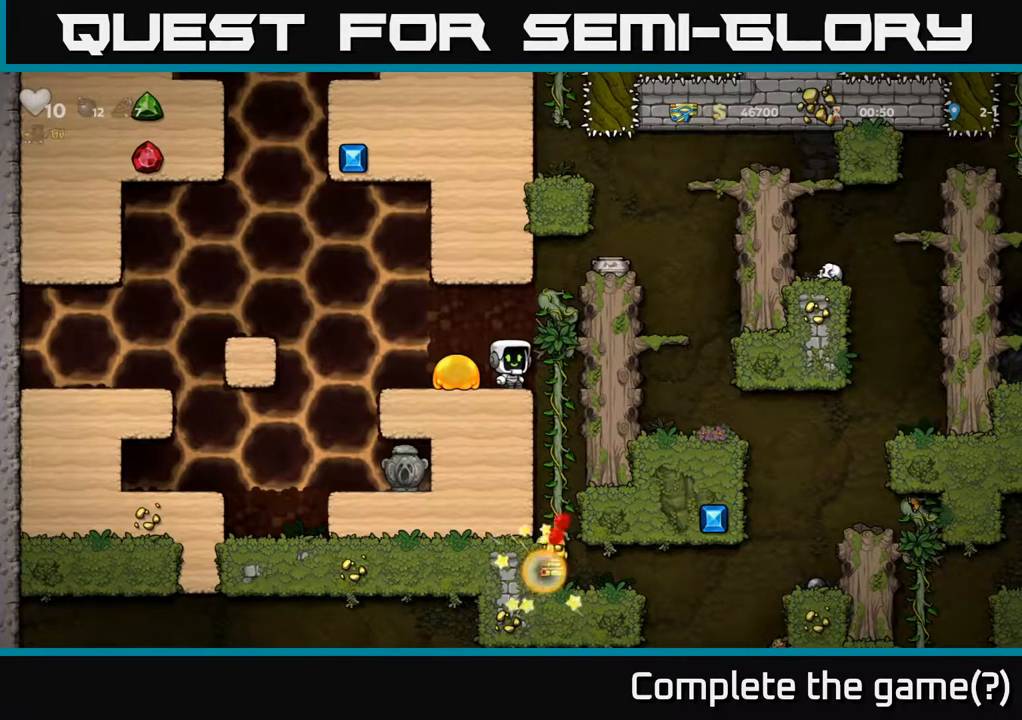
{"buttons": ["DPAD_UP"], "left_stick": "center", "right_stick": "center", "events": [[150, "DPAD_RIGHT", "down"], [167, "A", "down"], [283, "DPAD_RIGHT", "up"], [283, "DPAD_UP", "down"], [317, "A", "up"]]}
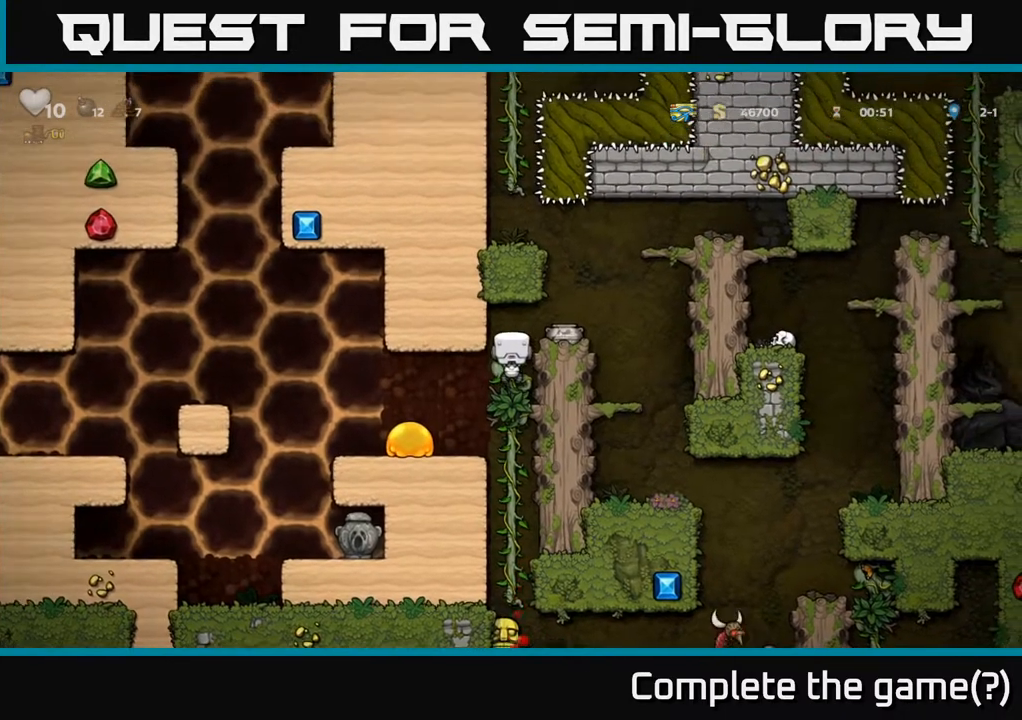
{"buttons": [], "left_stick": "center", "right_stick": "center", "events": [[67, "DPAD_UP", "up"], [233, "X", "down"], [367, "A", "down"], [383, "X", "up"], [483, "A", "up"]]}
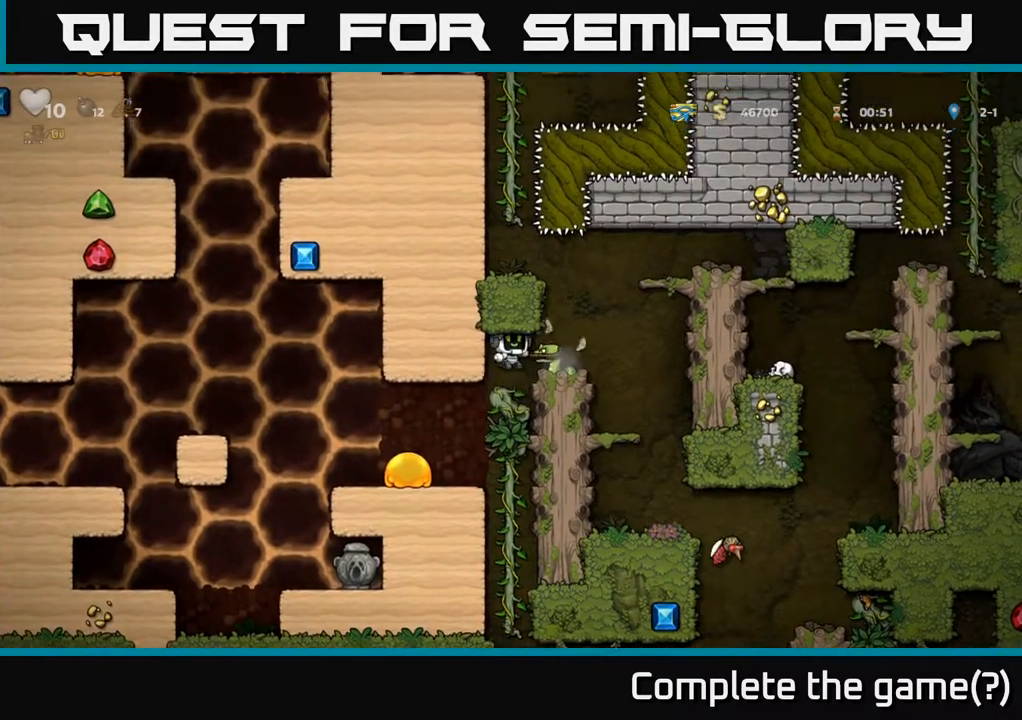
{"buttons": [], "left_stick": "center", "right_stick": "center", "events": [[317, "DPAD_UP", "down"], [467, "DPAD_UP", "up"]]}
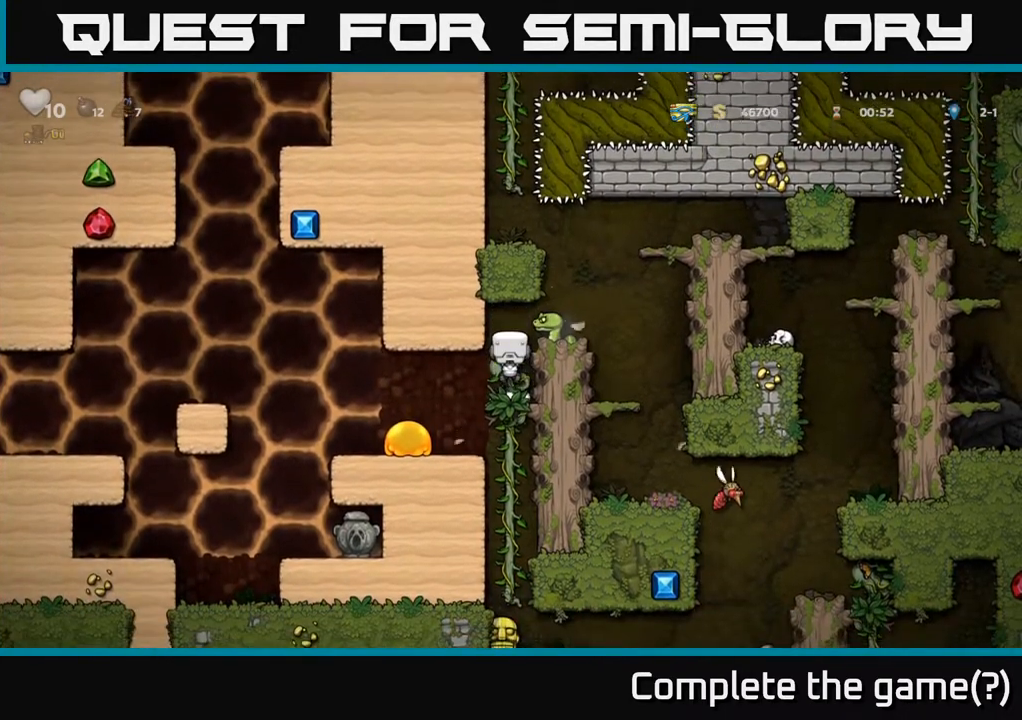
{"buttons": [], "left_stick": "center", "right_stick": "center", "events": [[50, "X", "down"], [167, "X", "up"]]}
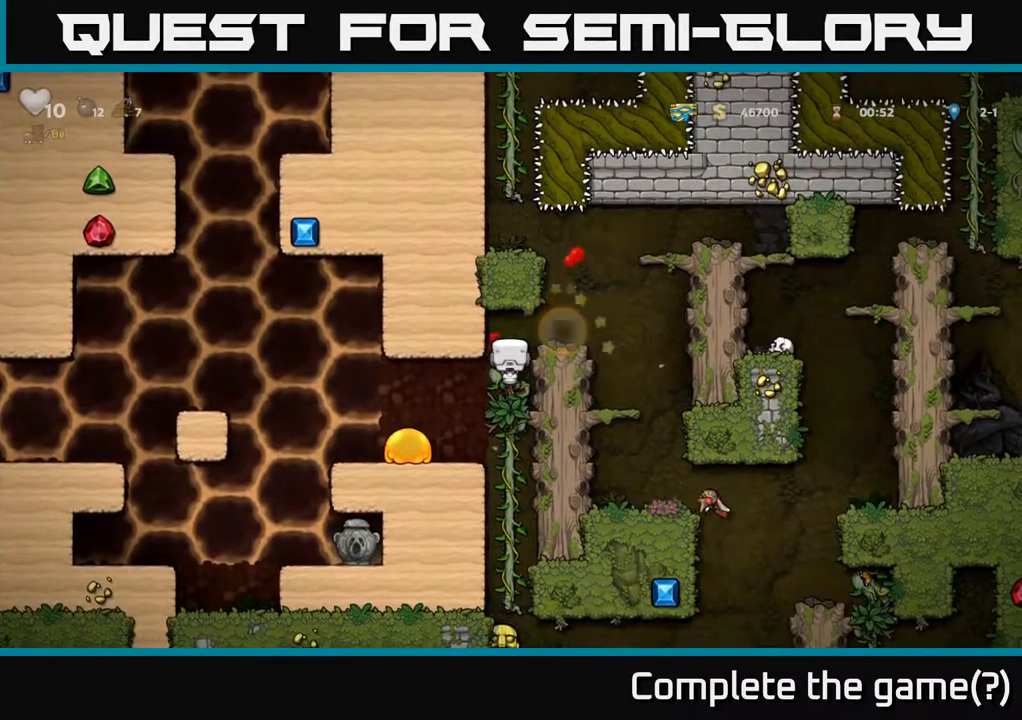
{"buttons": [], "left_stick": "center", "right_stick": "center", "events": [[83, "A", "down"], [133, "DPAD_RIGHT", "down"], [217, "A", "up"], [233, "DPAD_RIGHT", "up"]]}
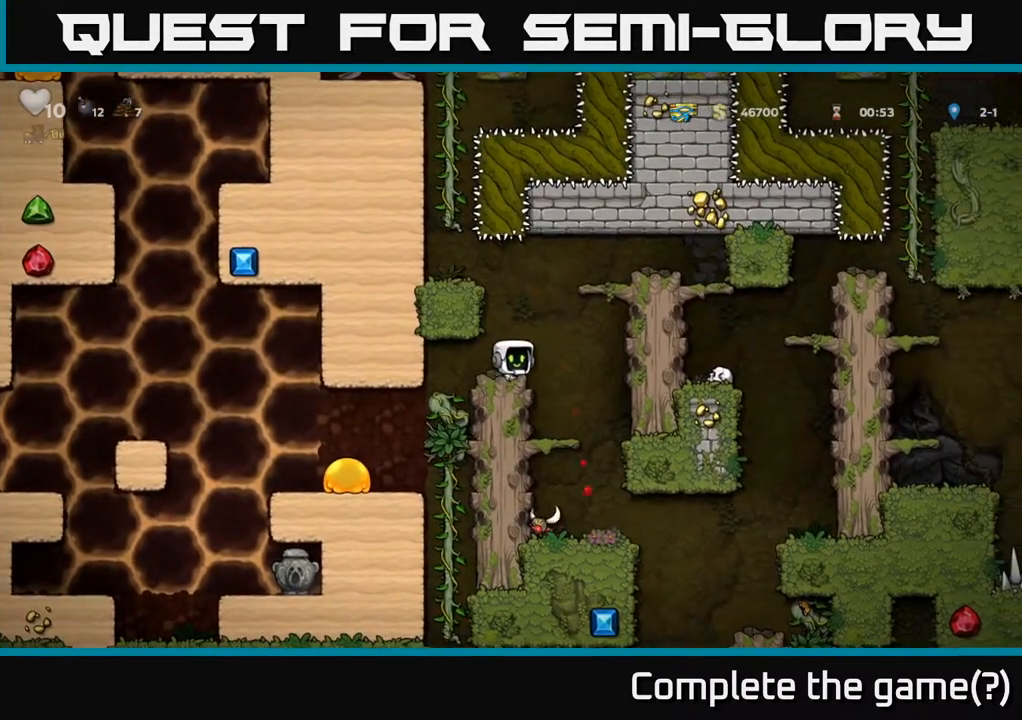
{"buttons": ["A", "DPAD_DOWN"], "left_stick": "center", "right_stick": "center", "events": [[17, "DPAD_RIGHT", "down"], [117, "DPAD_RIGHT", "up"], [400, "DPAD_DOWN", "down"], [483, "A", "down"]]}
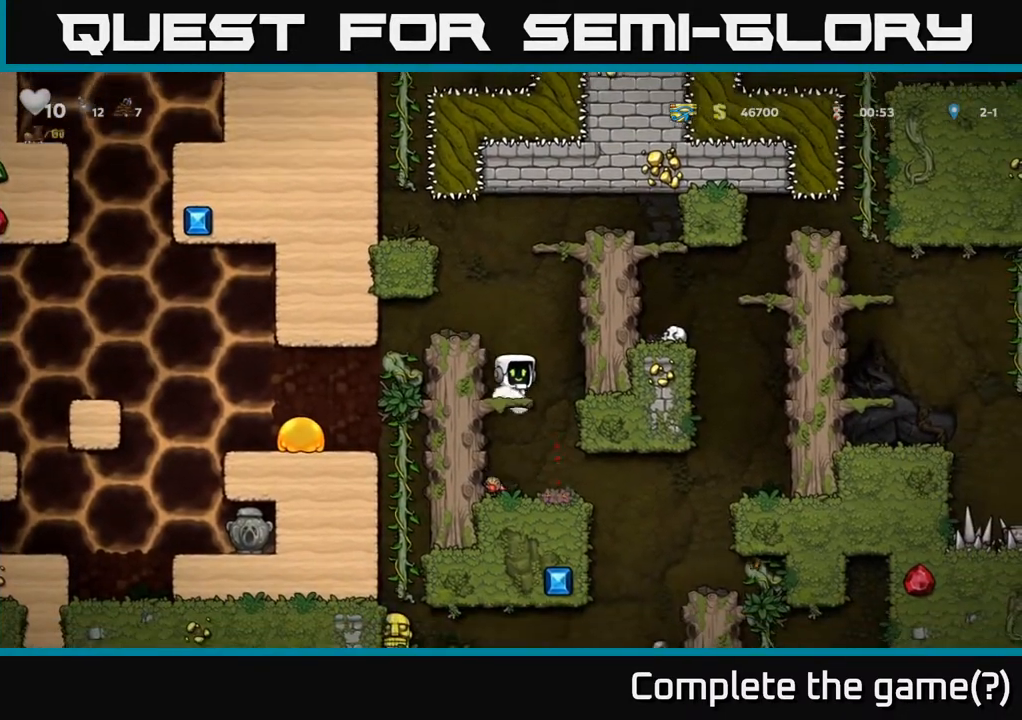
{"buttons": [], "left_stick": "center", "right_stick": "center", "events": [[67, "A", "up"], [100, "DPAD_DOWN", "up"]]}
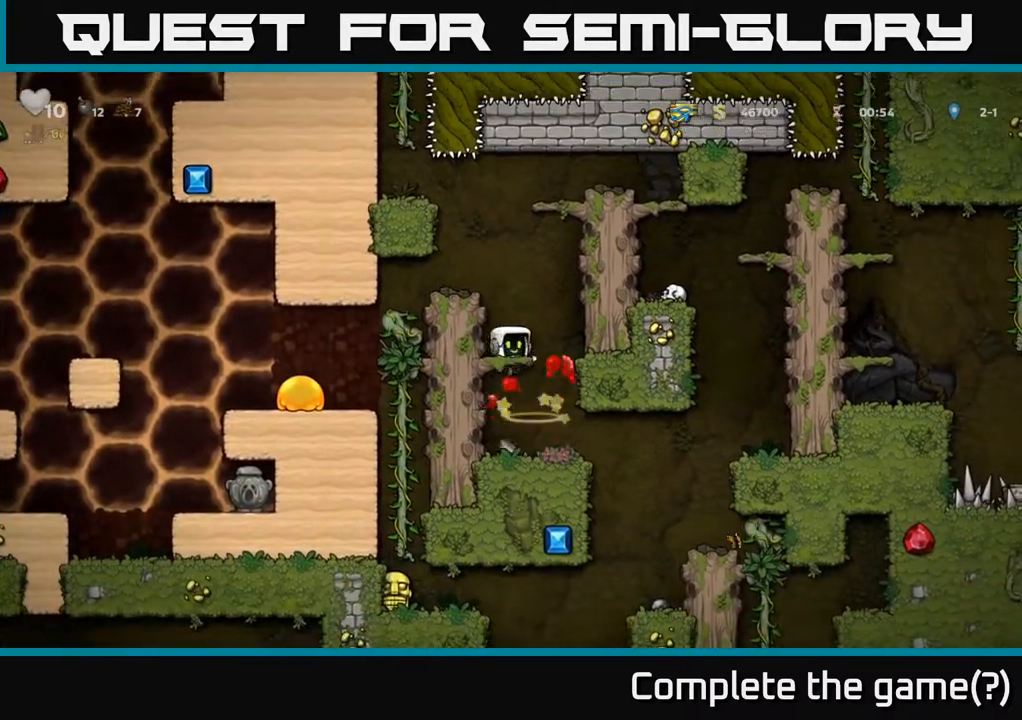
{"buttons": [], "left_stick": "center", "right_stick": "center", "events": [[233, "DPAD_DOWN", "down"], [317, "A", "down"], [400, "A", "up"], [450, "DPAD_DOWN", "up"]]}
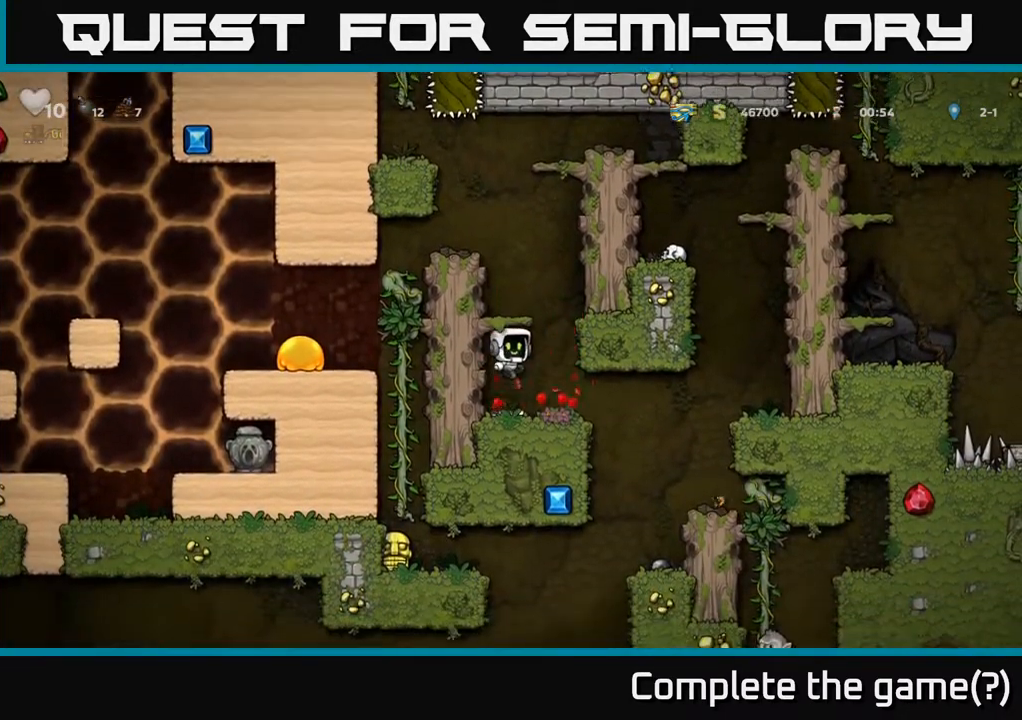
{"buttons": ["DPAD_RIGHT"], "left_stick": "center", "right_stick": "center", "events": [[283, "DPAD_RIGHT", "down"]]}
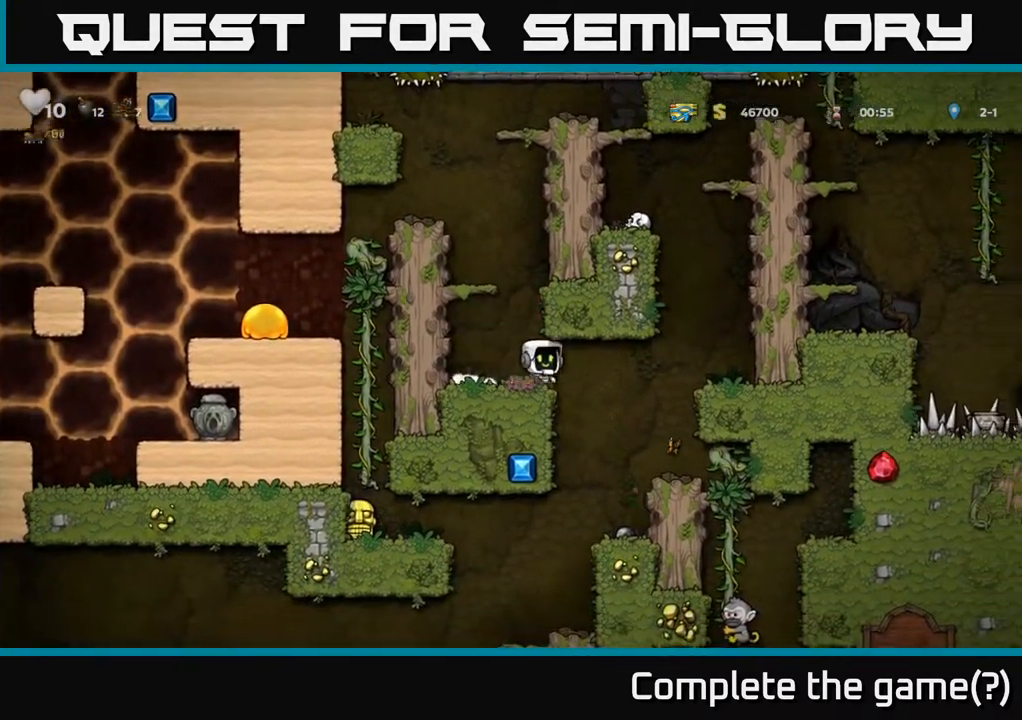
{"buttons": ["A", "DPAD_RIGHT"], "left_stick": "center", "right_stick": "center", "events": [[50, "A", "down"], [200, "A", "up"], [417, "A", "down"]]}
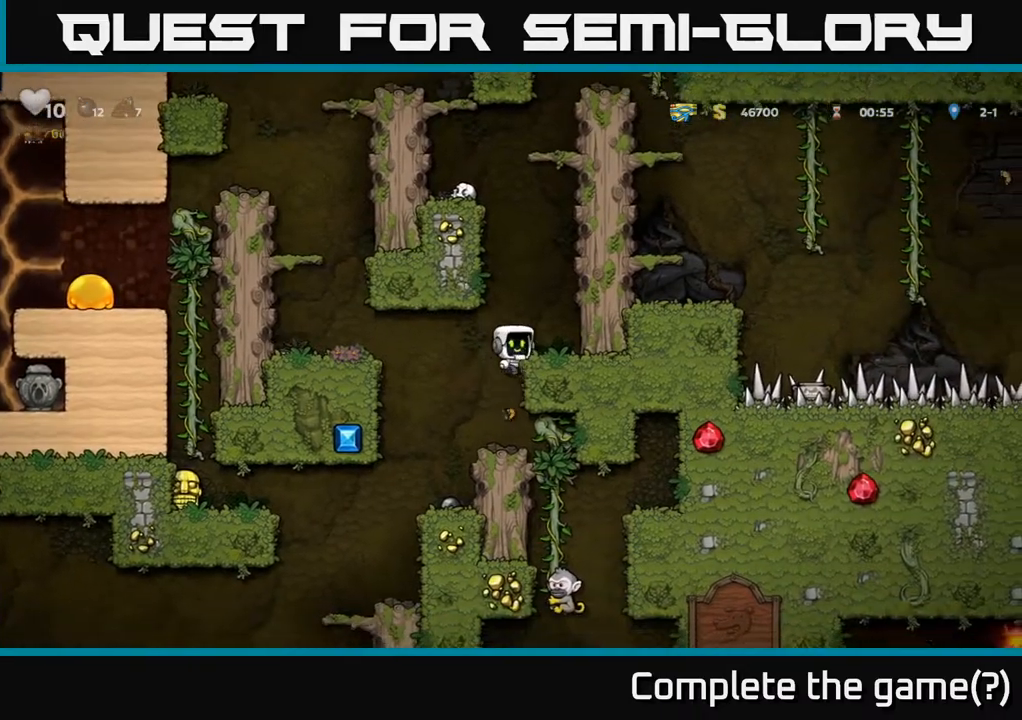
{"buttons": ["DPAD_RIGHT"], "left_stick": "center", "right_stick": "center", "events": [[50, "A", "up"], [250, "A", "down"], [383, "A", "up"]]}
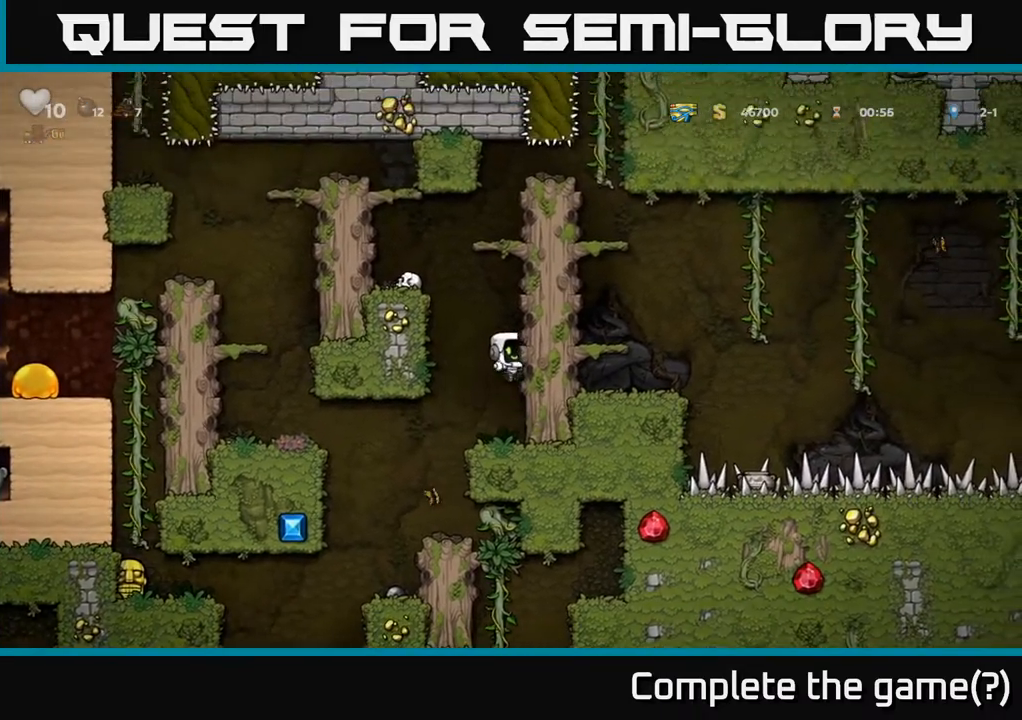
{"buttons": ["DPAD_RIGHT"], "left_stick": "center", "right_stick": "center", "events": [[267, "A", "down"], [383, "A", "up"]]}
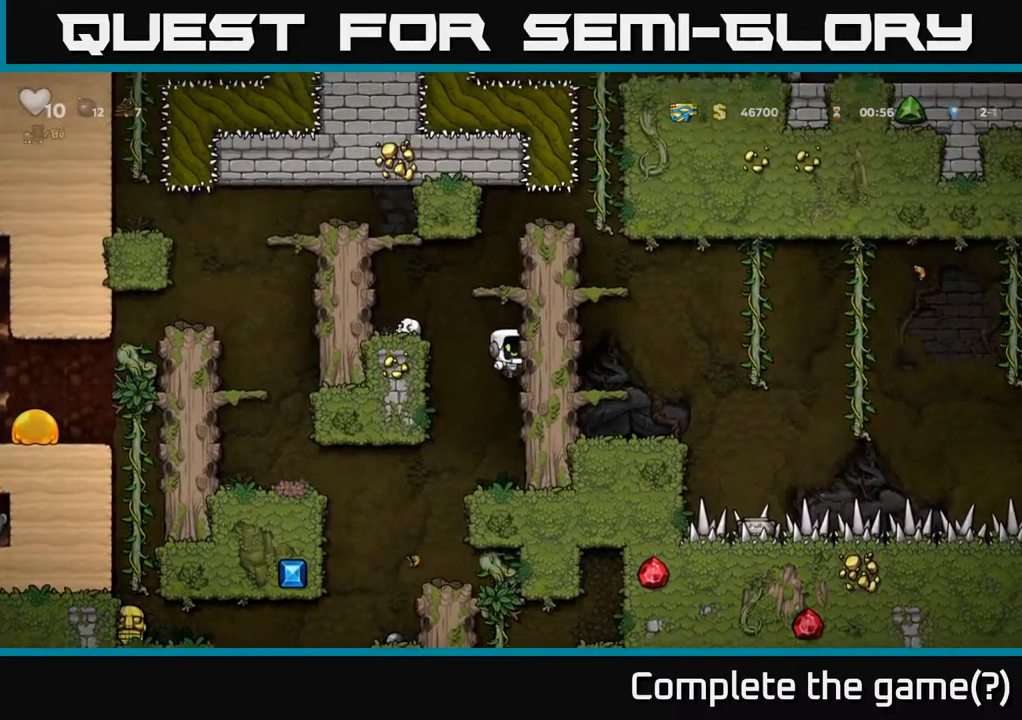
{"buttons": ["DPAD_LEFT"], "left_stick": "center", "right_stick": "center", "events": [[317, "DPAD_RIGHT", "up"], [483, "DPAD_LEFT", "down"]]}
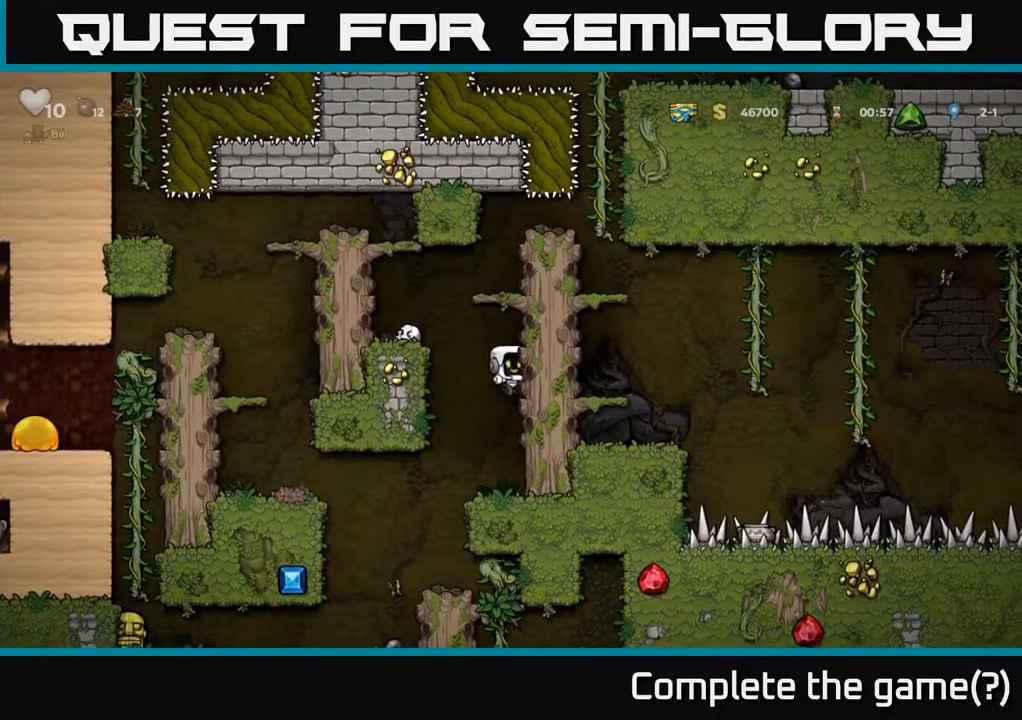
{"buttons": ["A", "DPAD_RIGHT"], "left_stick": "center", "right_stick": "center", "events": [[50, "A", "down"], [283, "A", "up"], [300, "DPAD_LEFT", "up"], [367, "DPAD_RIGHT", "down"], [400, "A", "down"]]}
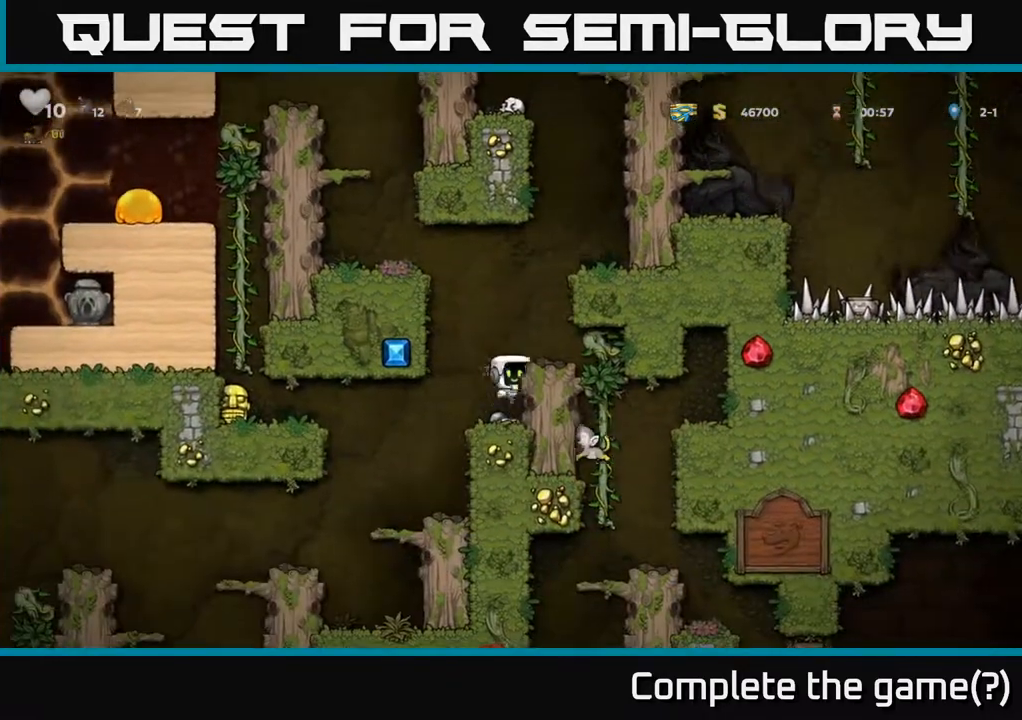
{"buttons": [], "left_stick": "center", "right_stick": "center", "events": [[100, "A", "up"], [133, "DPAD_RIGHT", "up"], [183, "A", "down"], [283, "A", "up"]]}
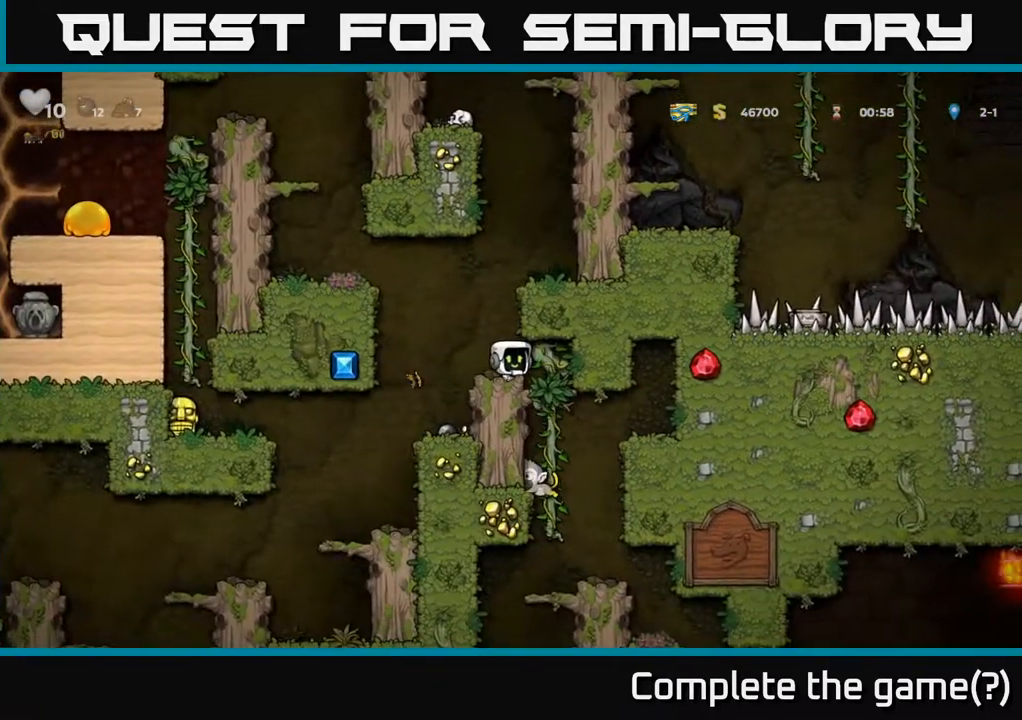
{"buttons": ["DPAD_RIGHT"], "left_stick": "center", "right_stick": "center", "events": [[17, "A", "down"], [283, "A", "up"], [433, "DPAD_RIGHT", "down"]]}
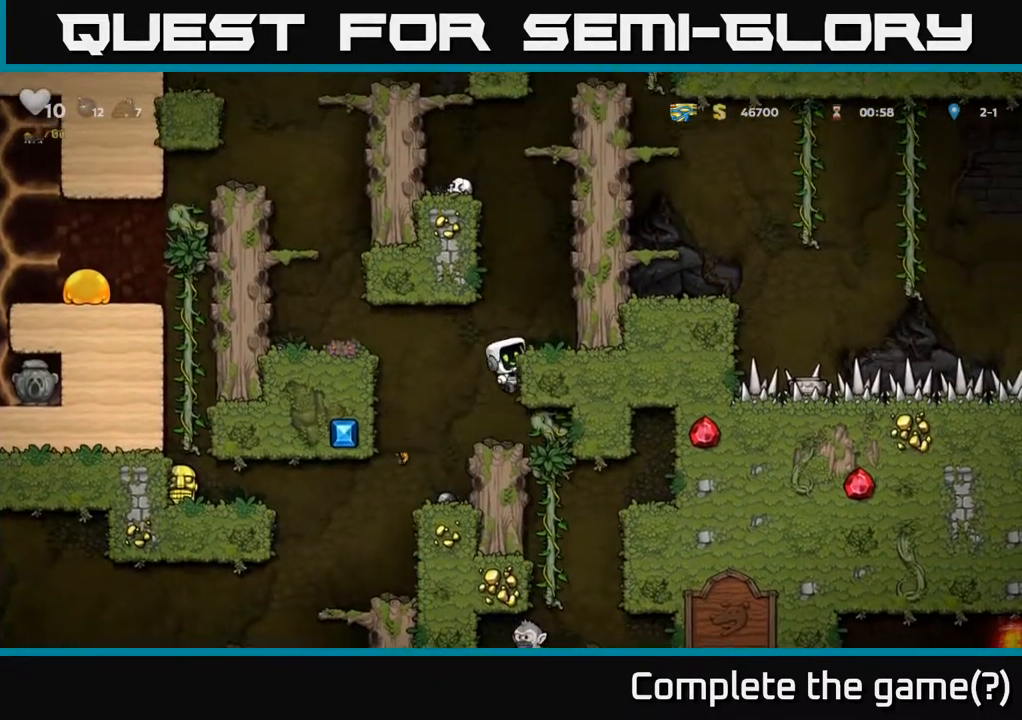
{"buttons": ["A", "DPAD_RIGHT"], "left_stick": "center", "right_stick": "center", "events": [[17, "A", "down"], [150, "A", "up"], [417, "A", "down"]]}
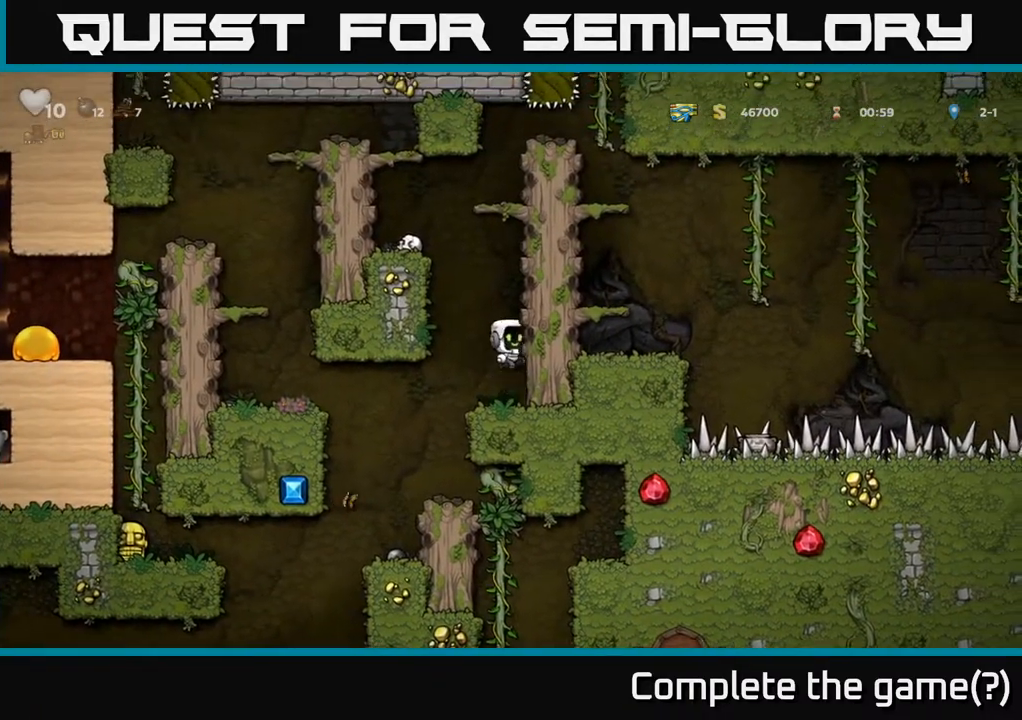
{"buttons": ["DPAD_RIGHT"], "left_stick": "center", "right_stick": "center", "events": [[83, "A", "up"], [217, "A", "down"], [367, "A", "up"]]}